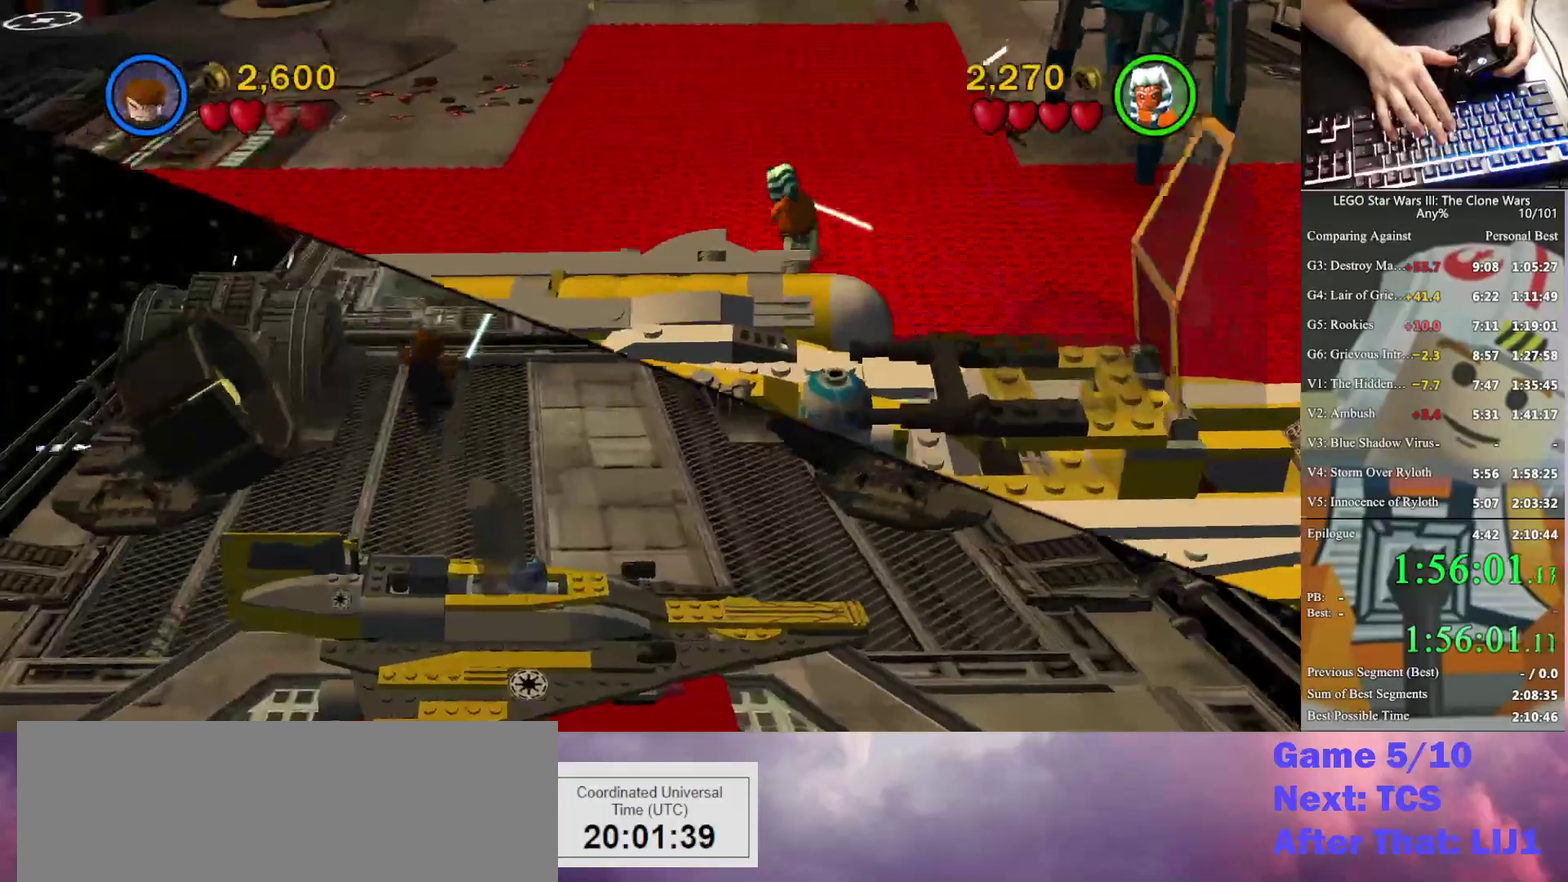
Gameplay with a controller (Xbox layout); each line is a JSON object with the inputs held at the frame after it. "events" lists button and stick changes between this image and that frame as [ms after this image, input, new state], when the widget could be followed in between. Not read: DPAD_DOWN keyboard_mouse.
{"buttons": [], "left_stick": "up", "right_stick": "center", "events": []}
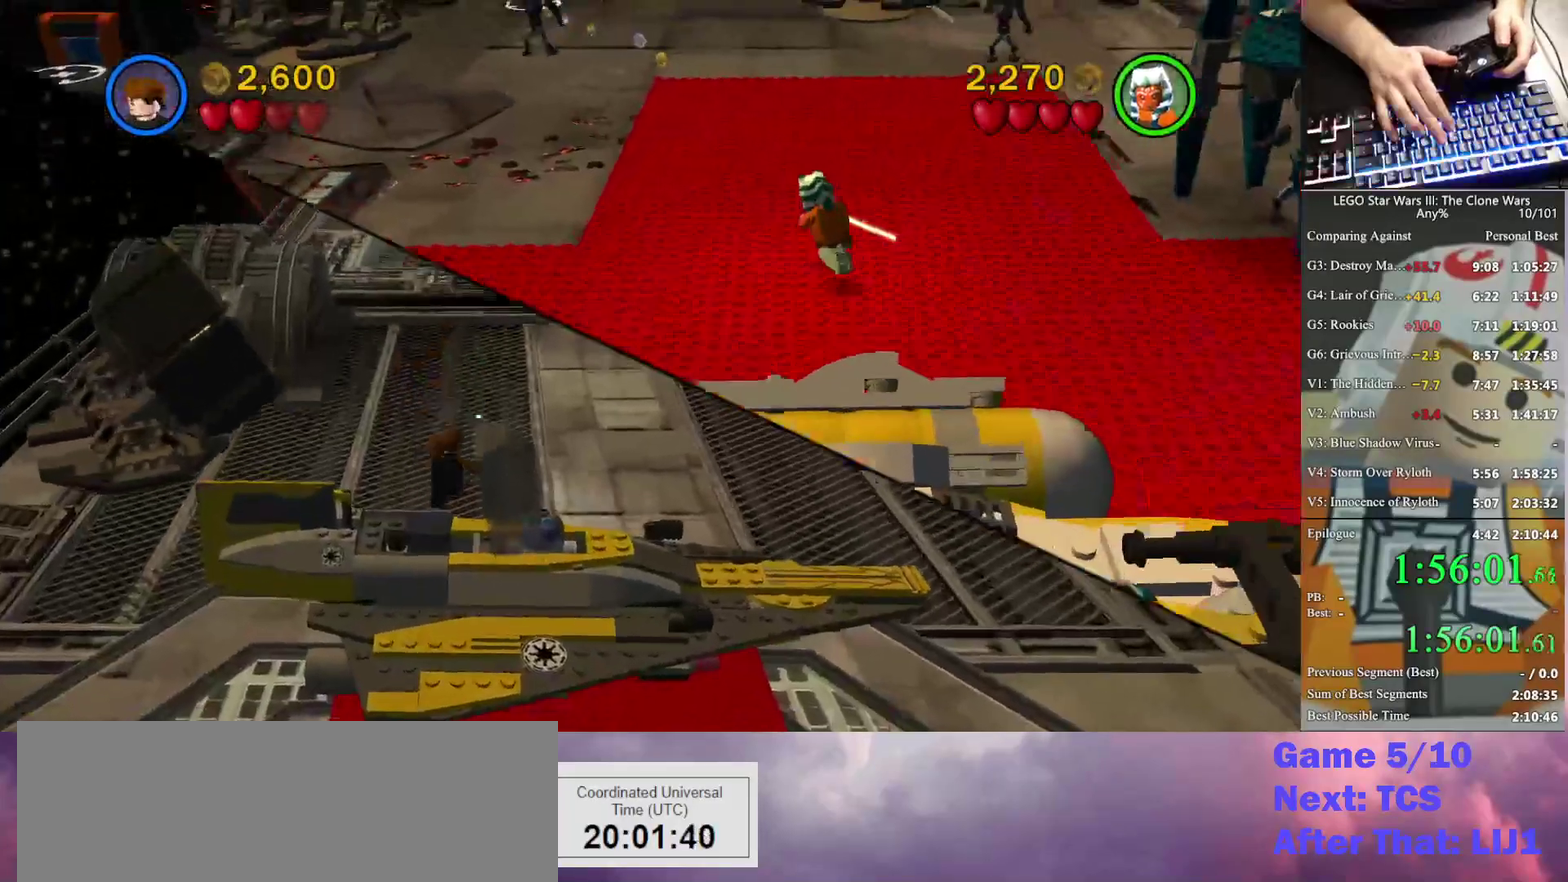
{"buttons": [], "left_stick": "up", "right_stick": "center", "events": []}
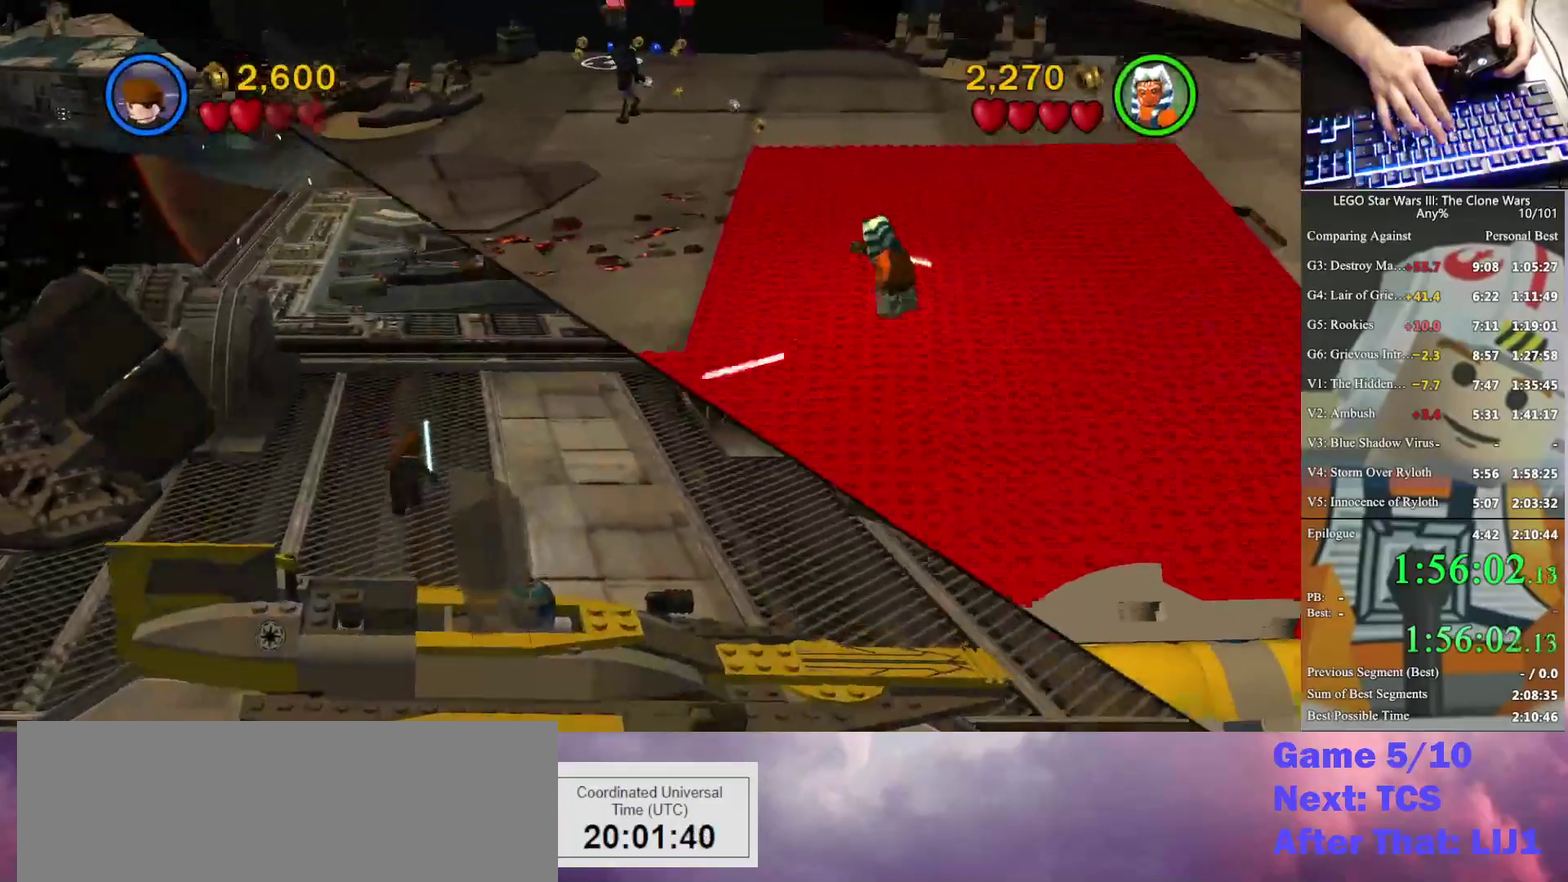
{"buttons": [], "left_stick": "up", "right_stick": "center", "events": []}
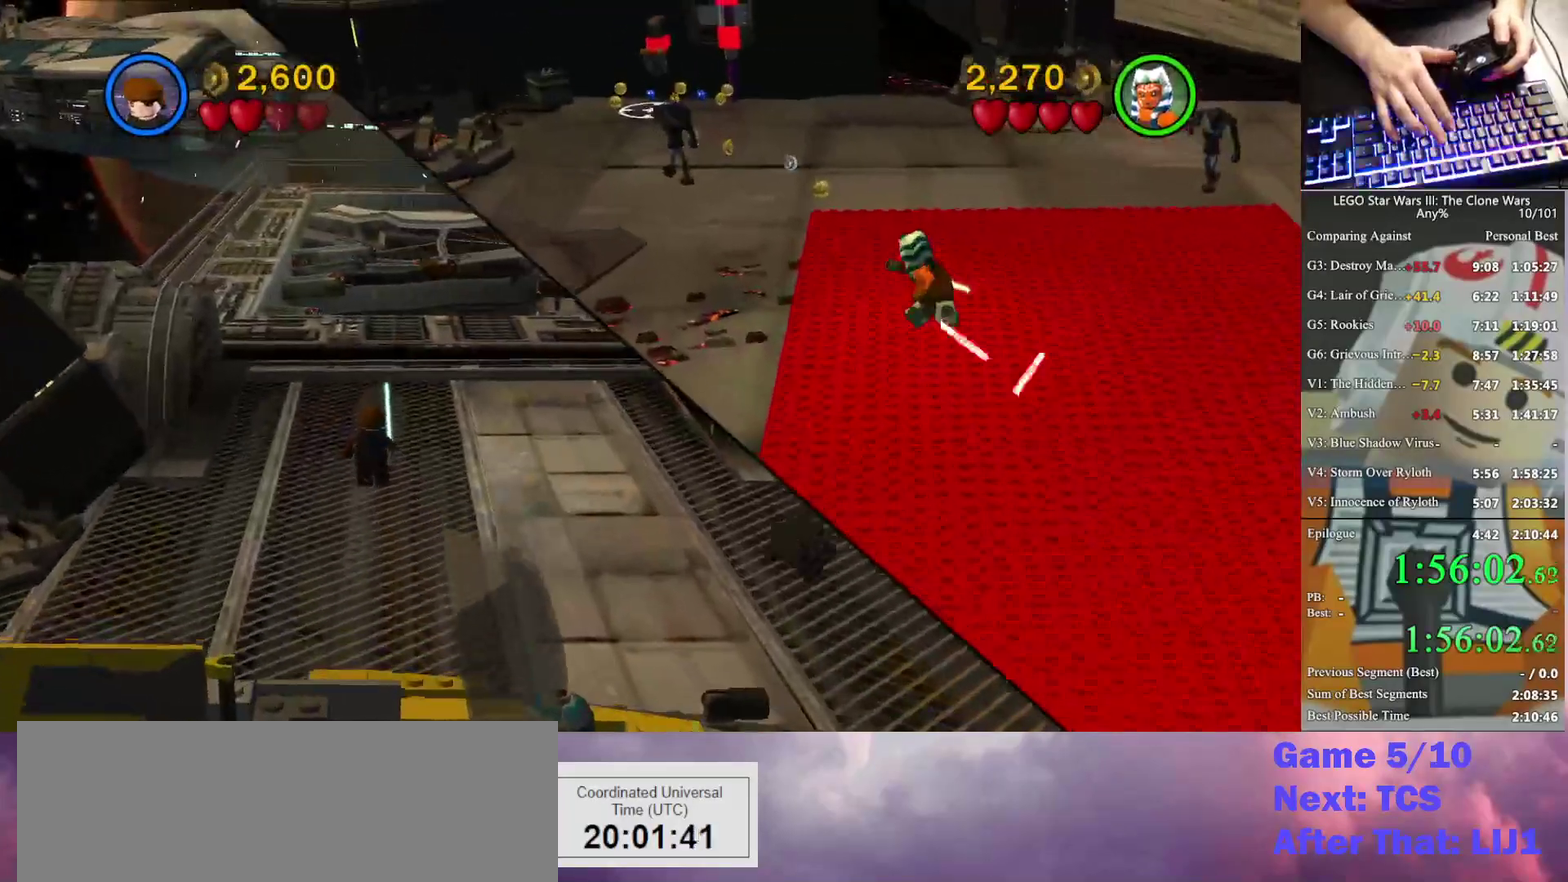
{"buttons": [], "left_stick": "up", "right_stick": "center", "events": []}
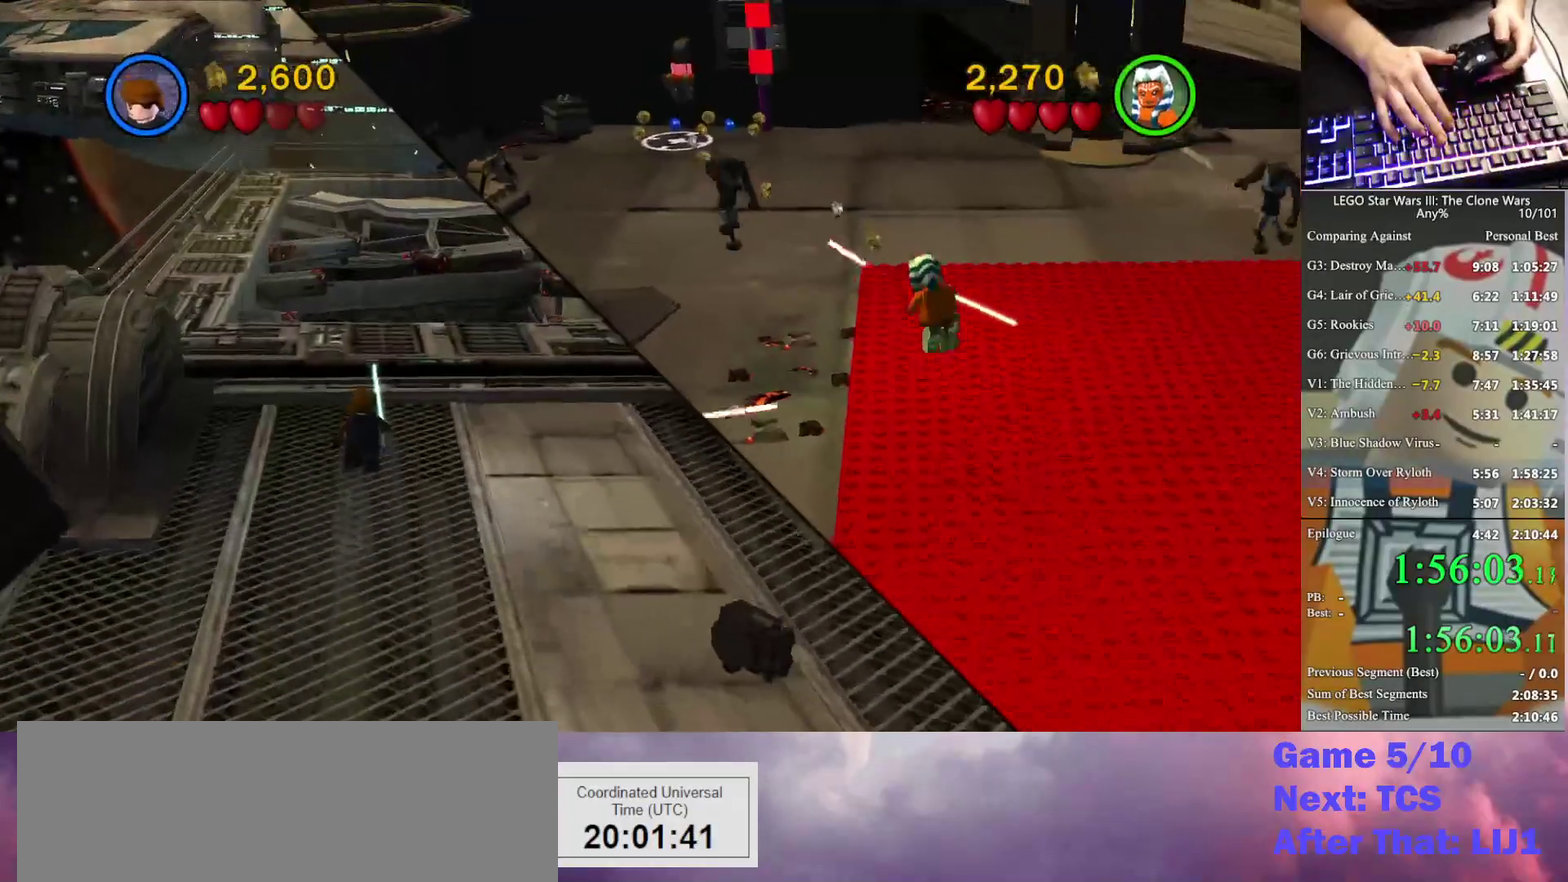
{"buttons": ["A"], "left_stick": "up", "right_stick": "center", "events": [[433, "A", "down"]]}
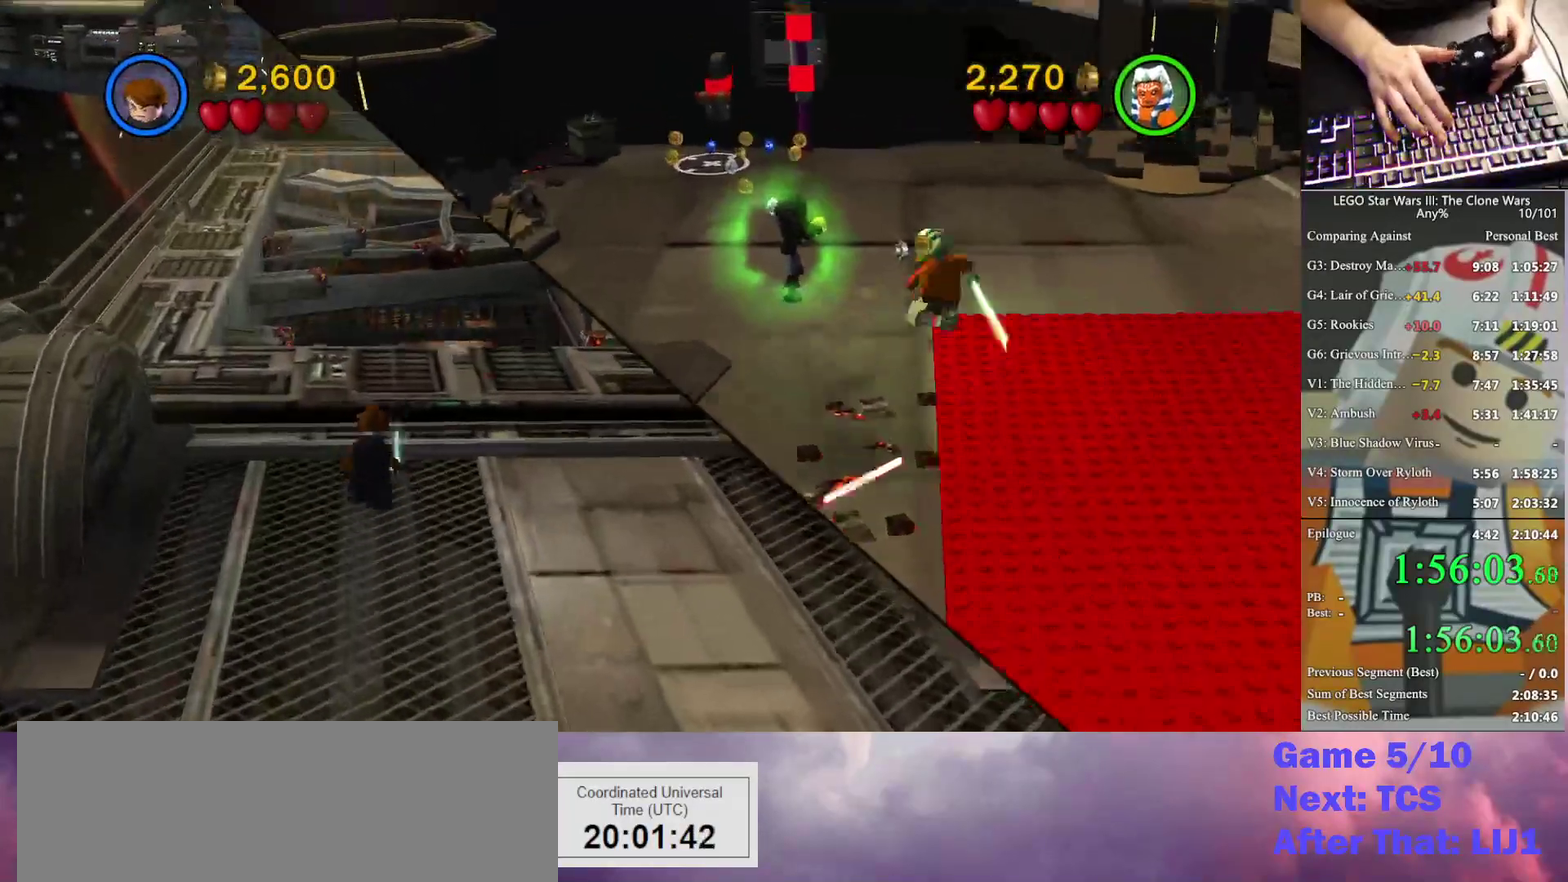
{"buttons": [], "left_stick": "up", "right_stick": "center", "events": [[100, "A", "up"], [200, "A", "down"], [333, "A", "up"]]}
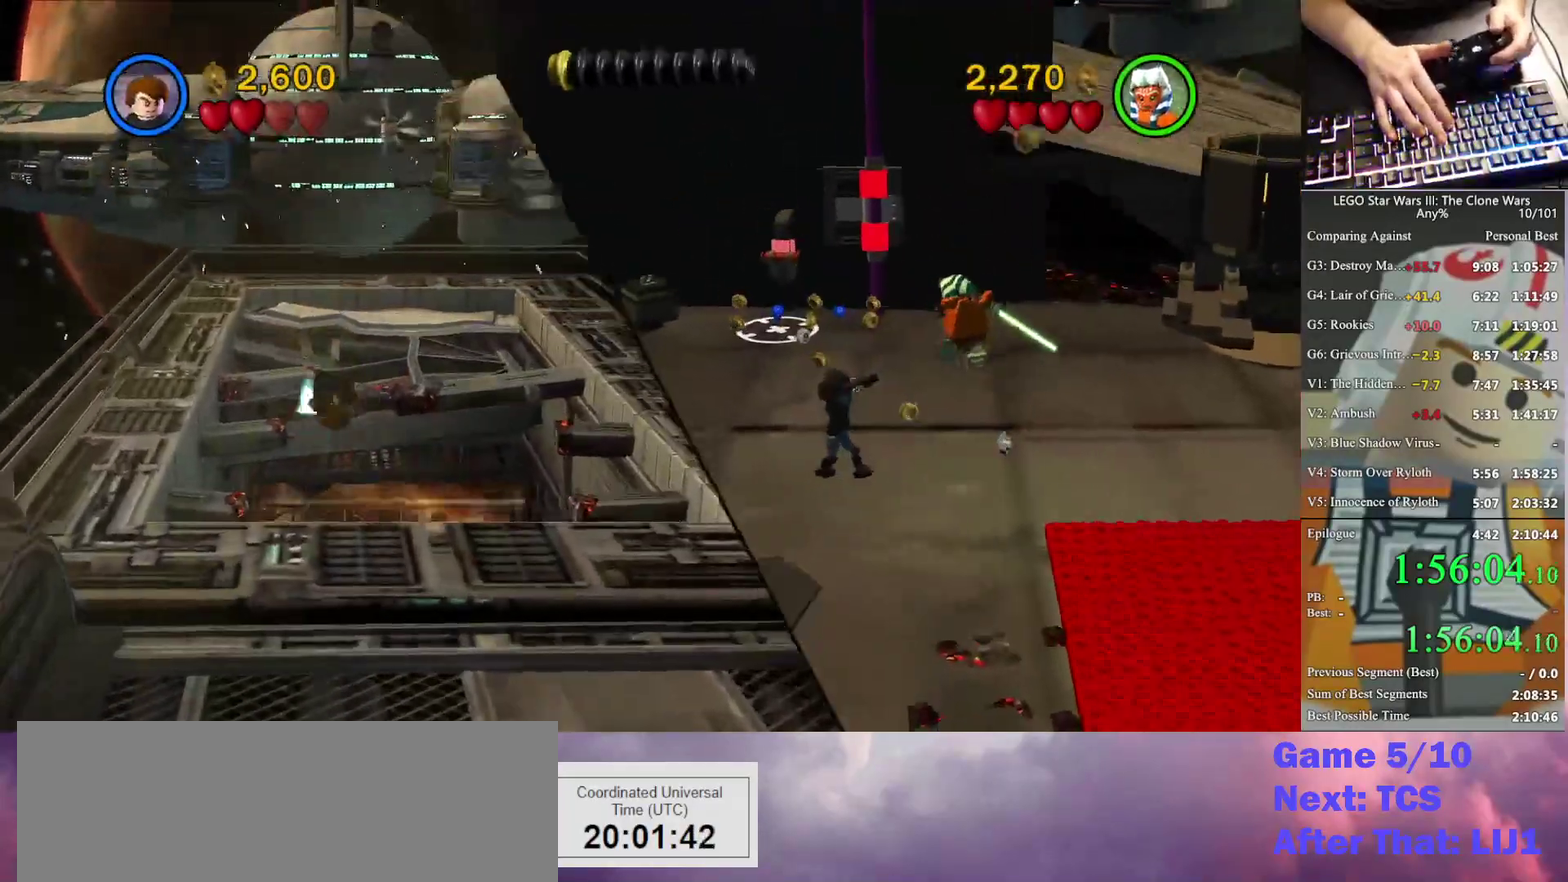
{"buttons": [], "left_stick": "up", "right_stick": "center", "events": []}
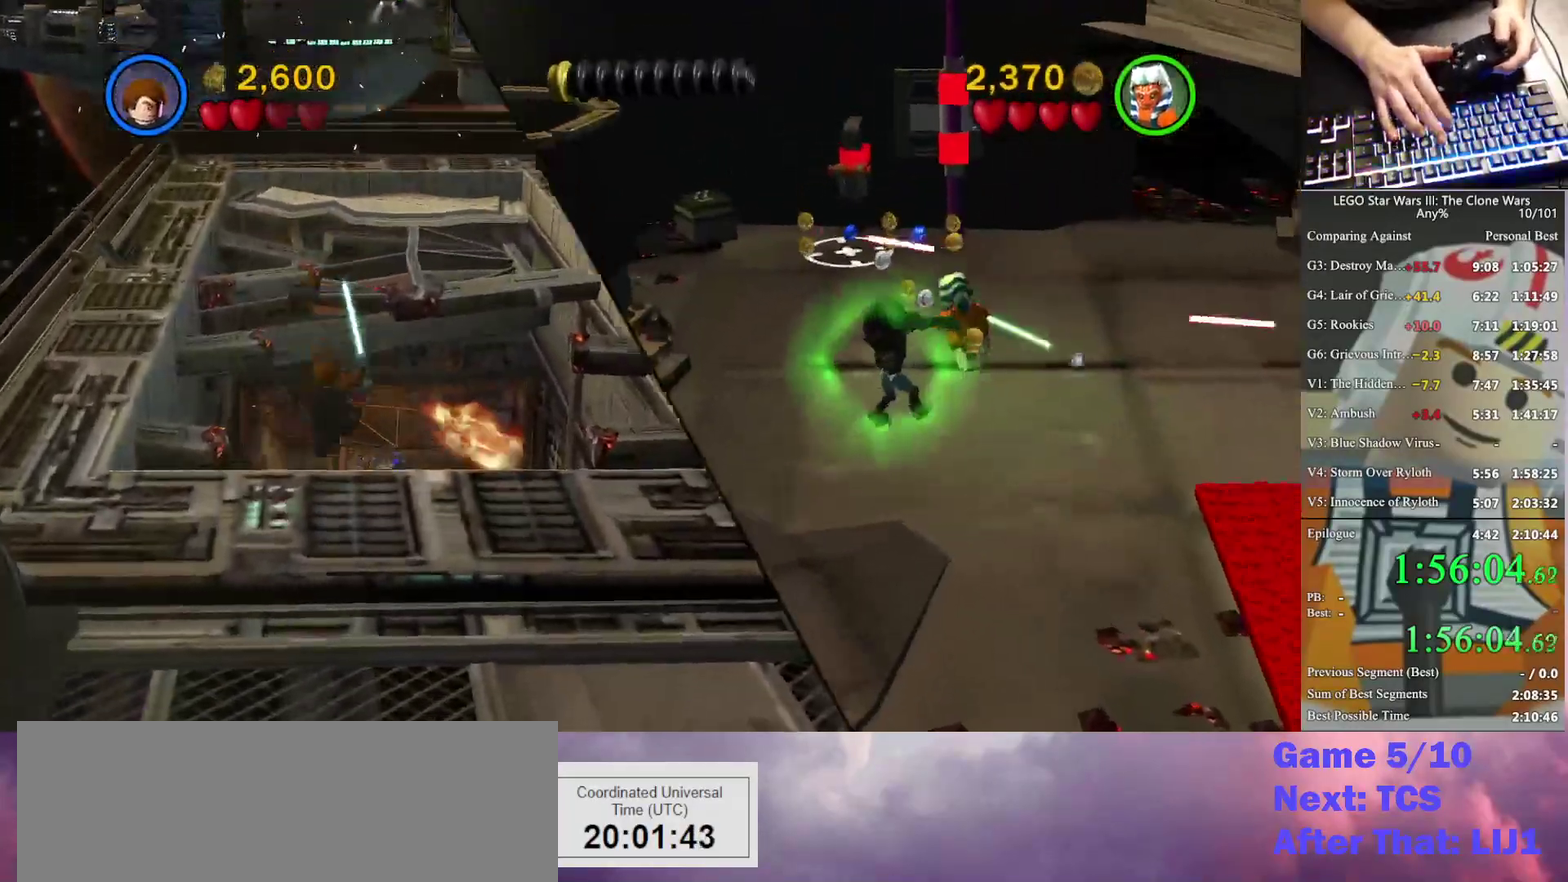
{"buttons": [], "left_stick": "up", "right_stick": "center", "events": []}
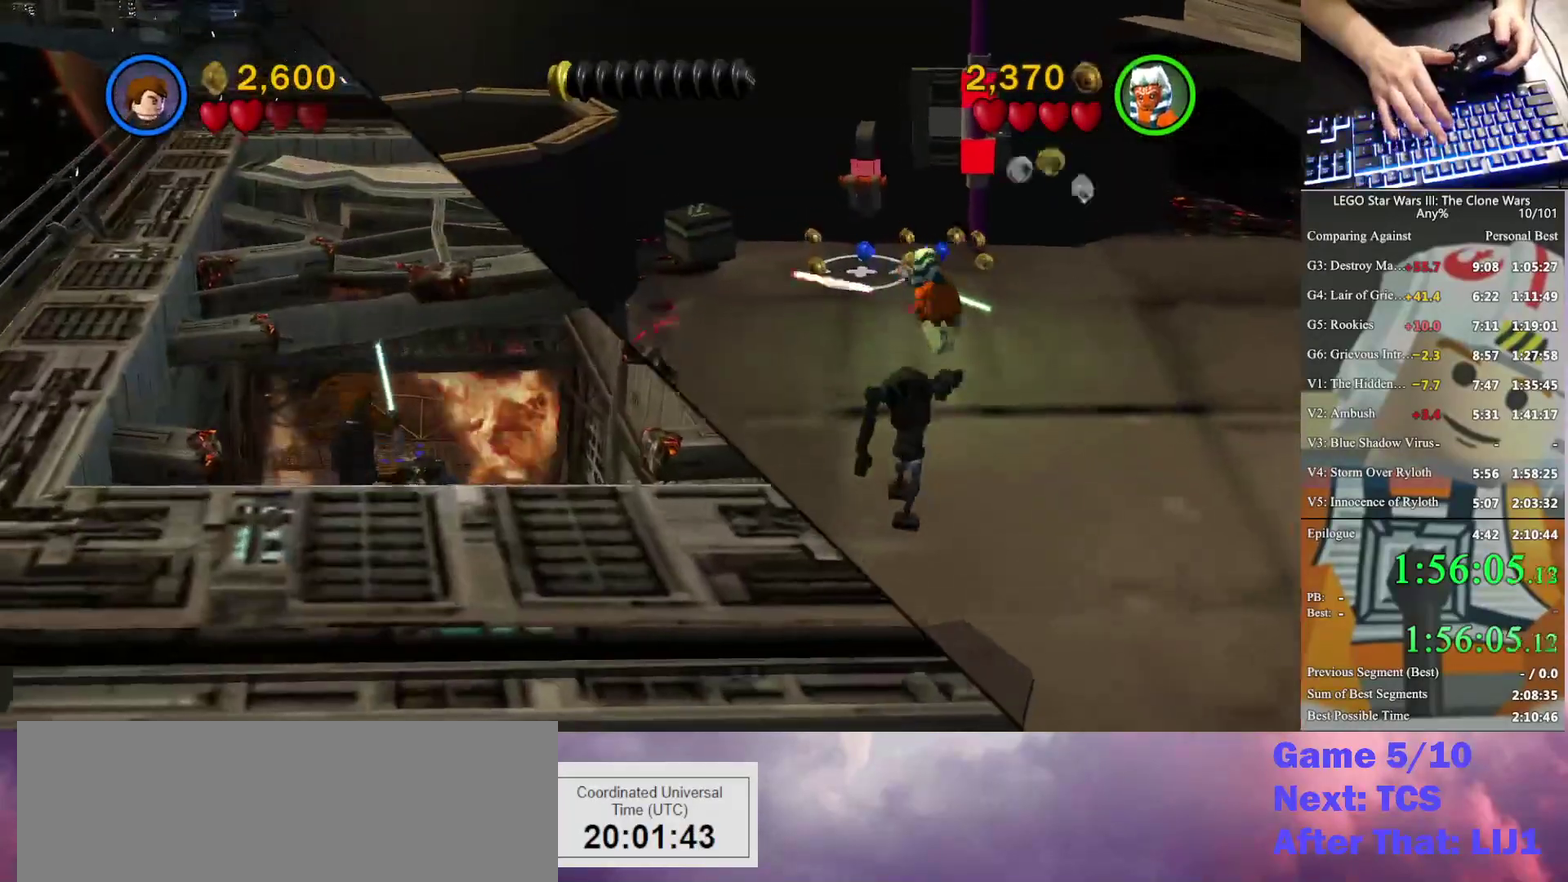
{"buttons": [], "left_stick": "up", "right_stick": "center", "events": []}
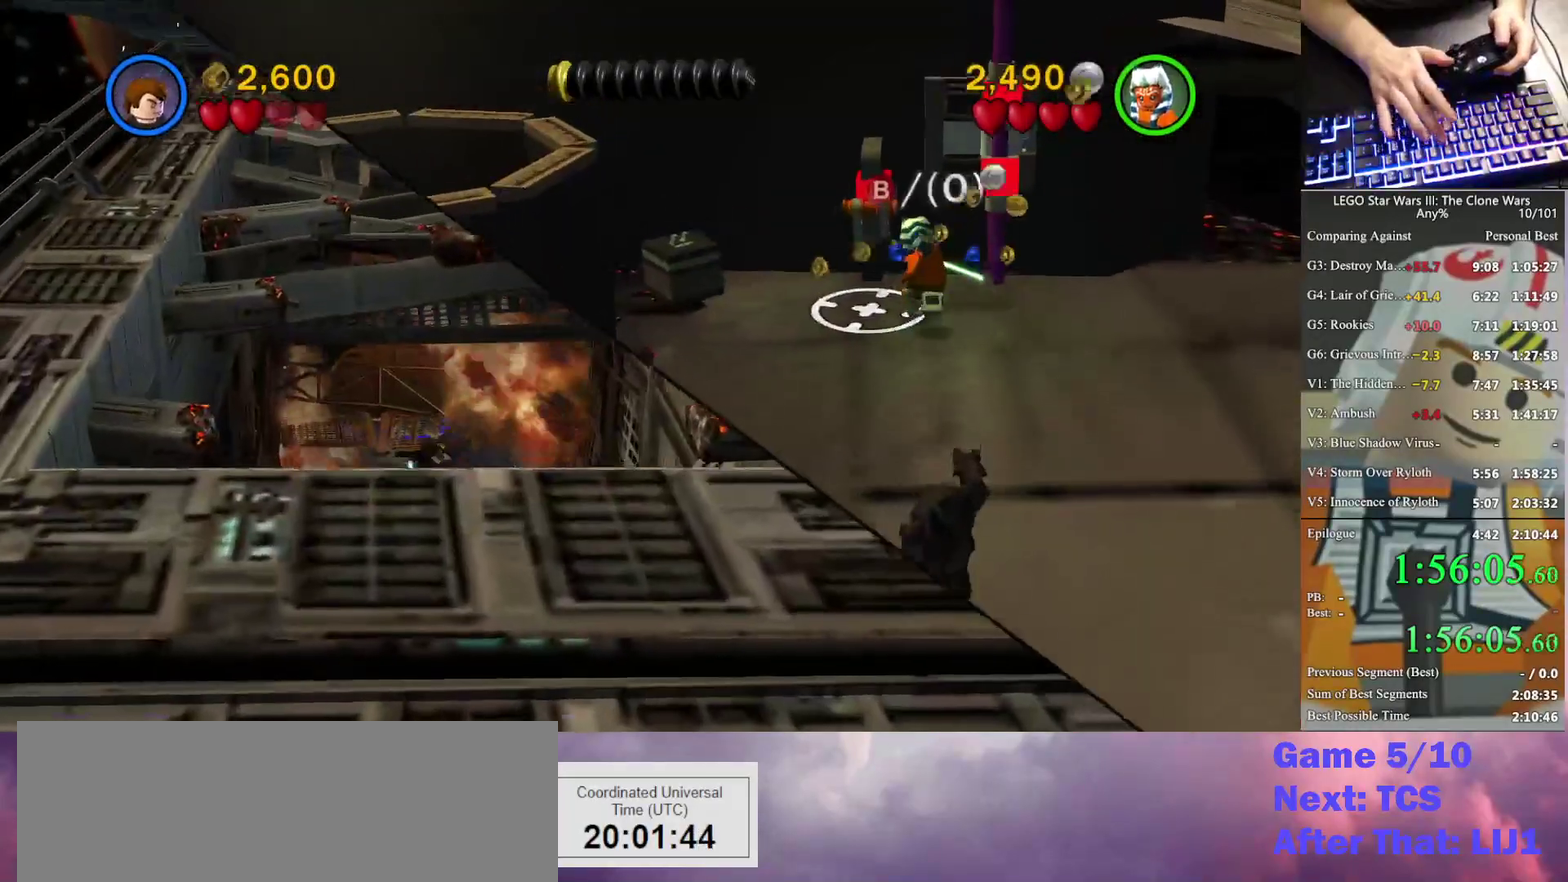
{"buttons": [], "left_stick": "up", "right_stick": "center", "events": []}
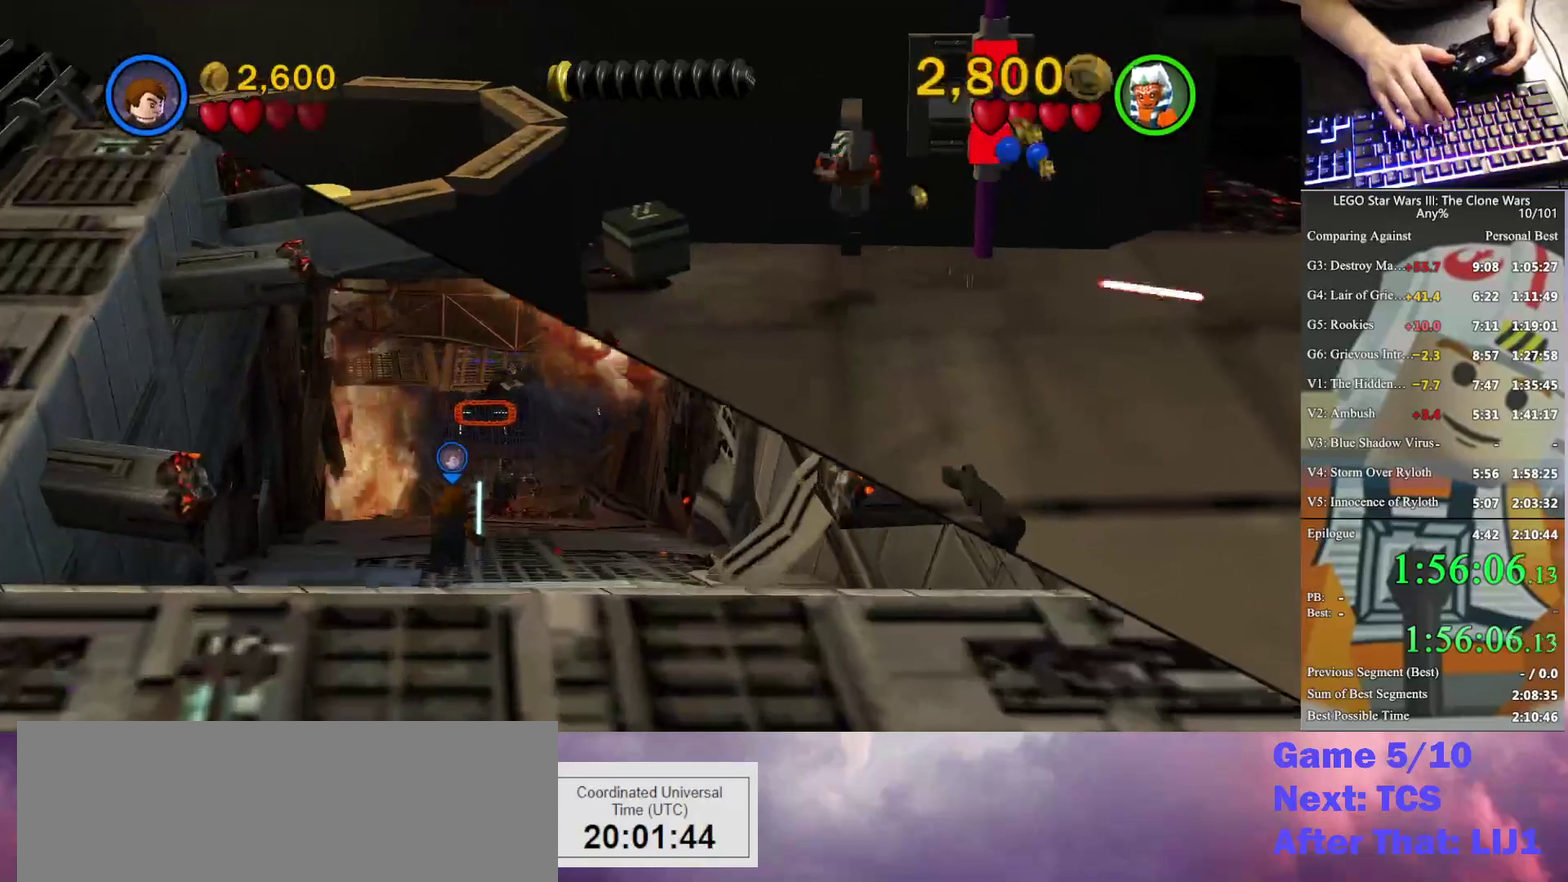
{"buttons": [], "left_stick": "up", "right_stick": "center", "events": []}
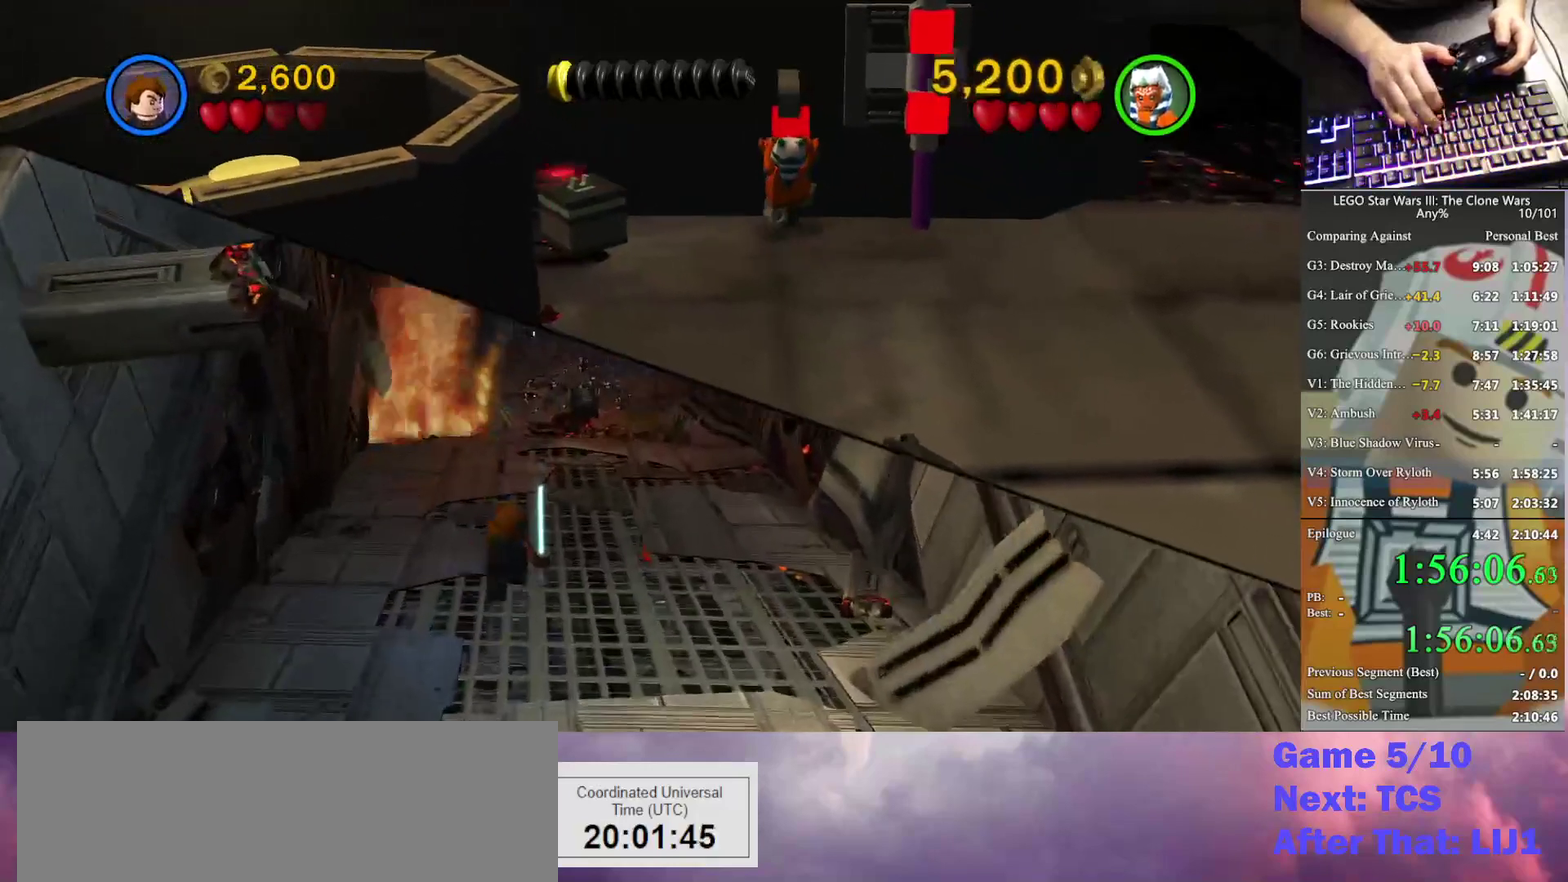
{"buttons": [], "left_stick": "up", "right_stick": "center", "events": []}
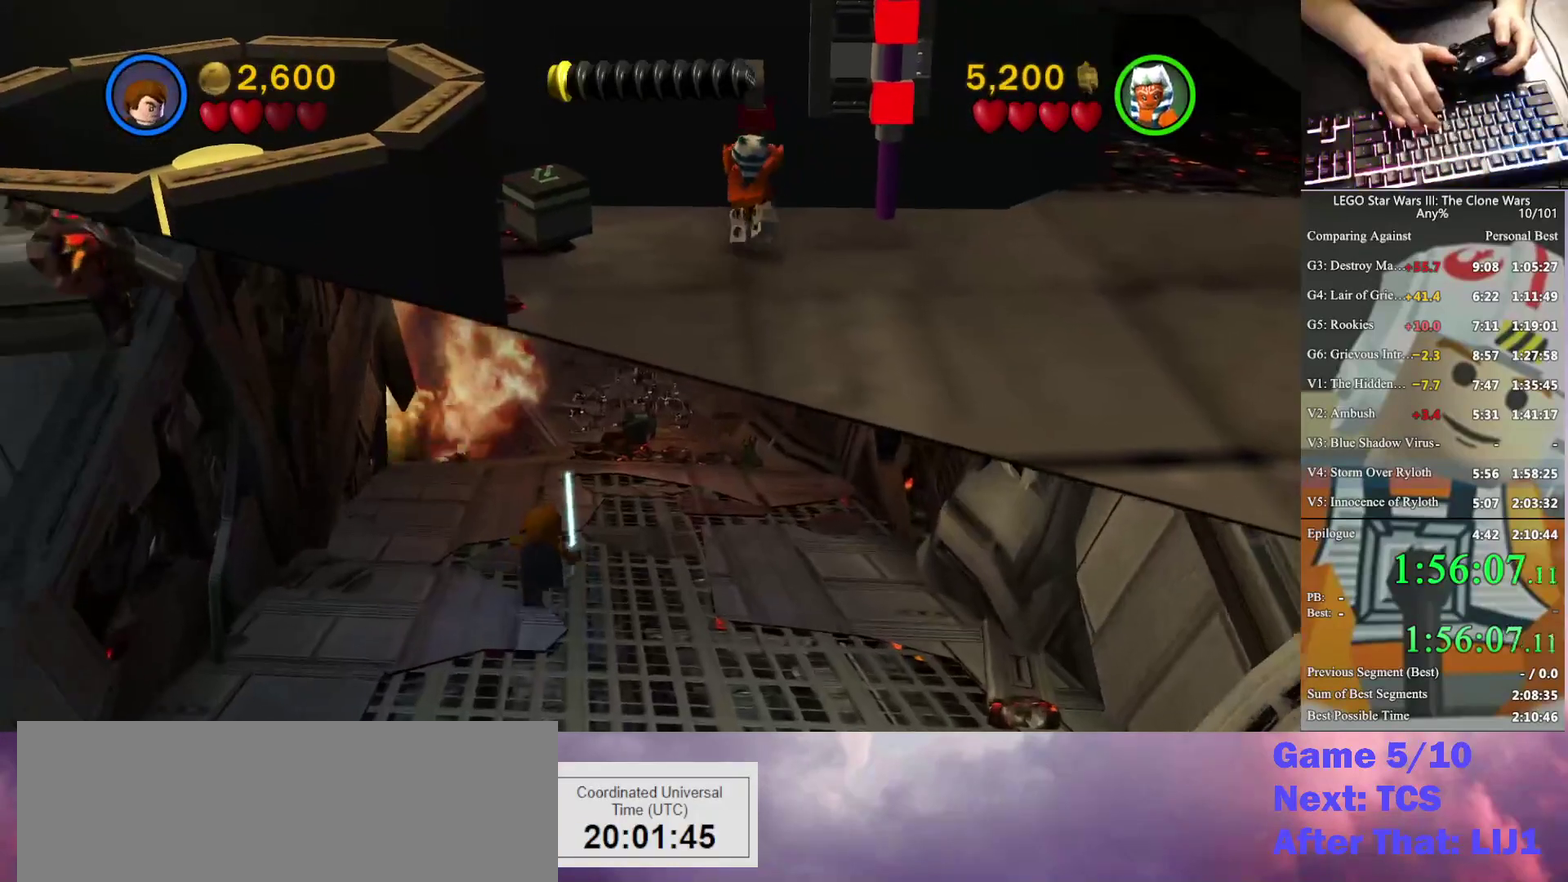
{"buttons": [], "left_stick": "up", "right_stick": "center", "events": []}
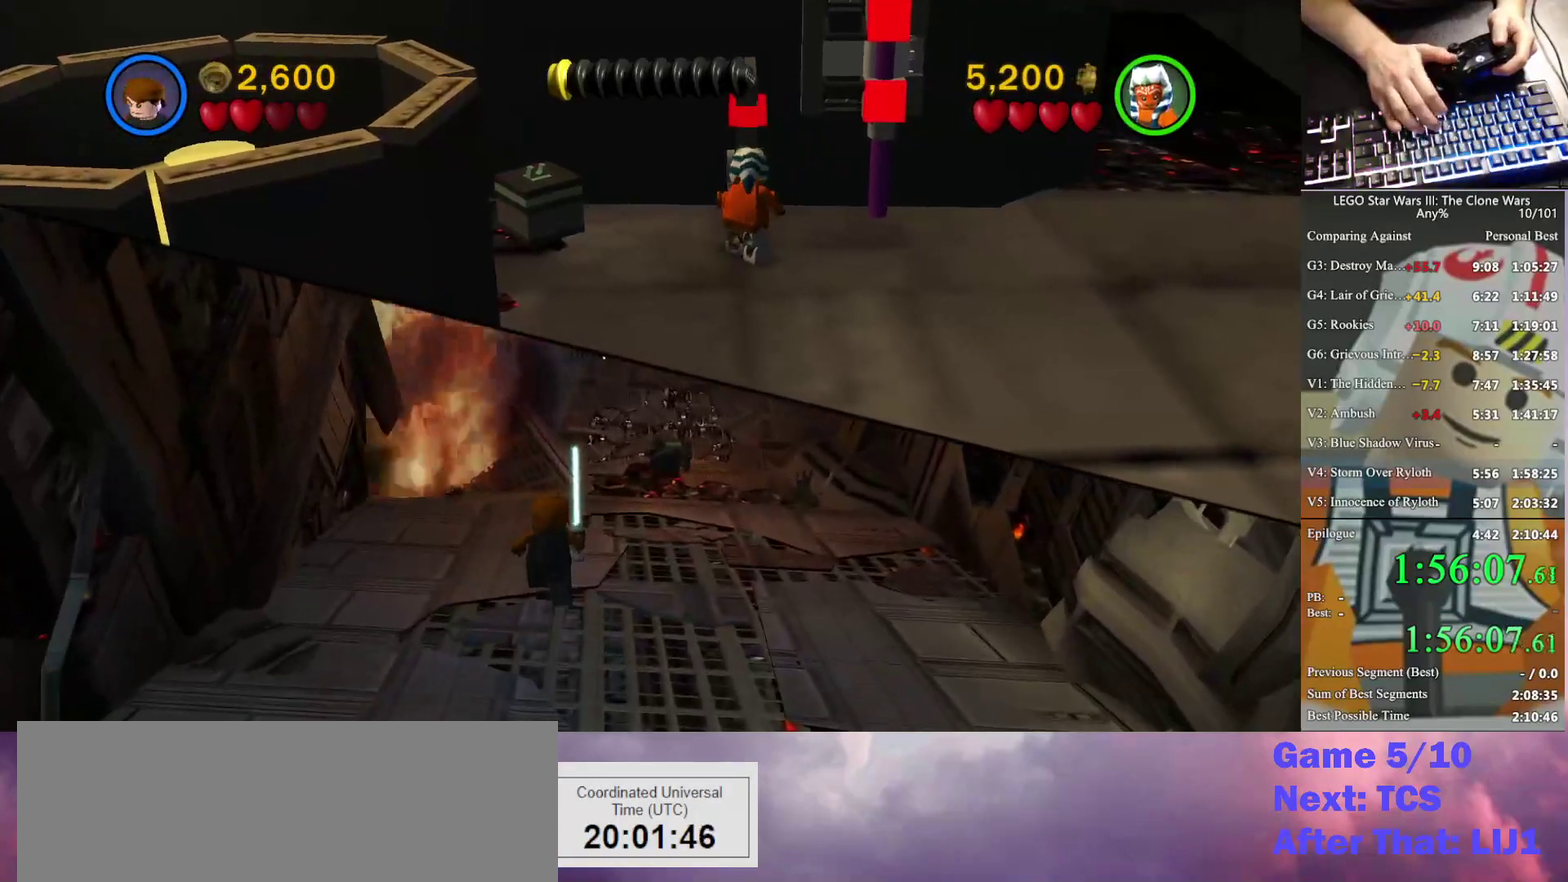
{"buttons": [], "left_stick": "up", "right_stick": "left", "events": [[167, "A", "down"], [300, "A", "up"], [333, "X", "down"], [467, "right_stick", "left"], [500, "X", "up"]]}
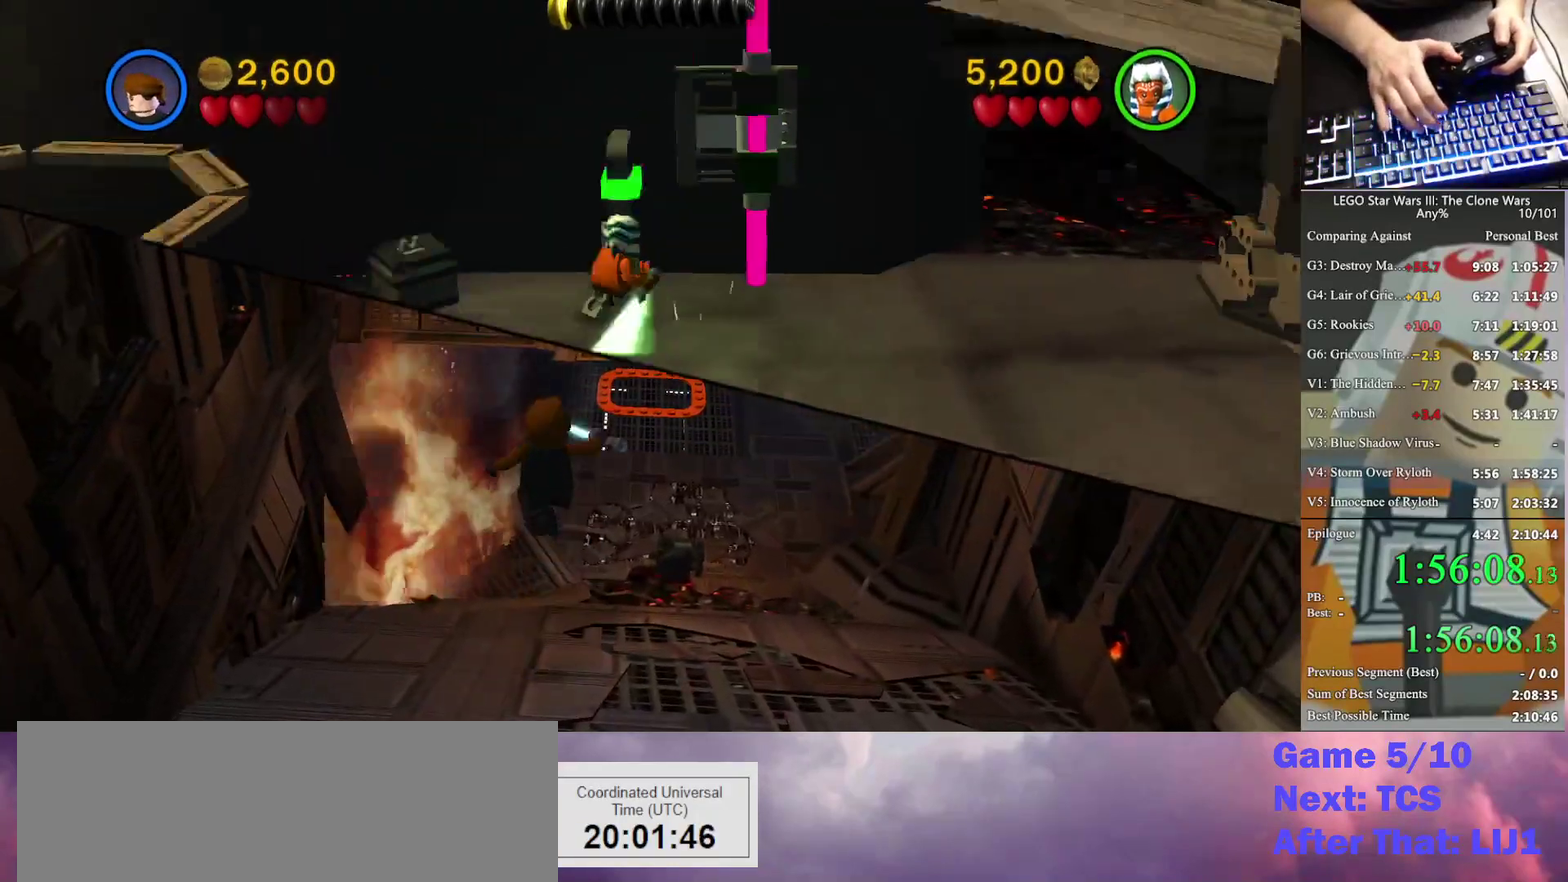
{"buttons": [], "left_stick": "center", "right_stick": "center", "events": [[33, "right_stick", "center"], [367, "left_stick", "center"]]}
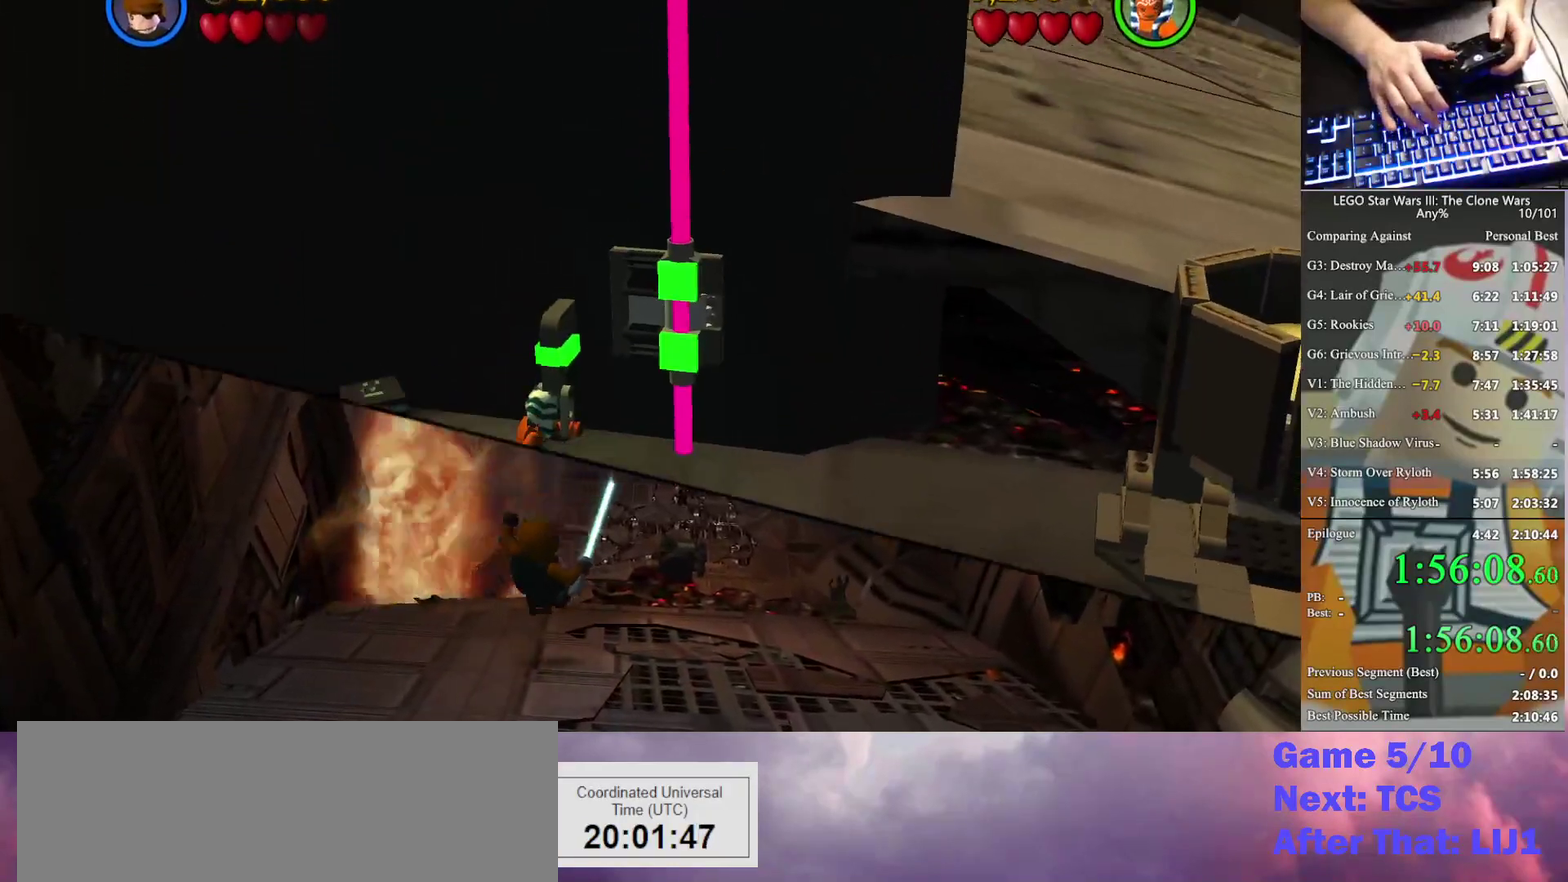
{"buttons": [], "left_stick": "up", "right_stick": "center", "events": [[233, "left_stick", "up"]]}
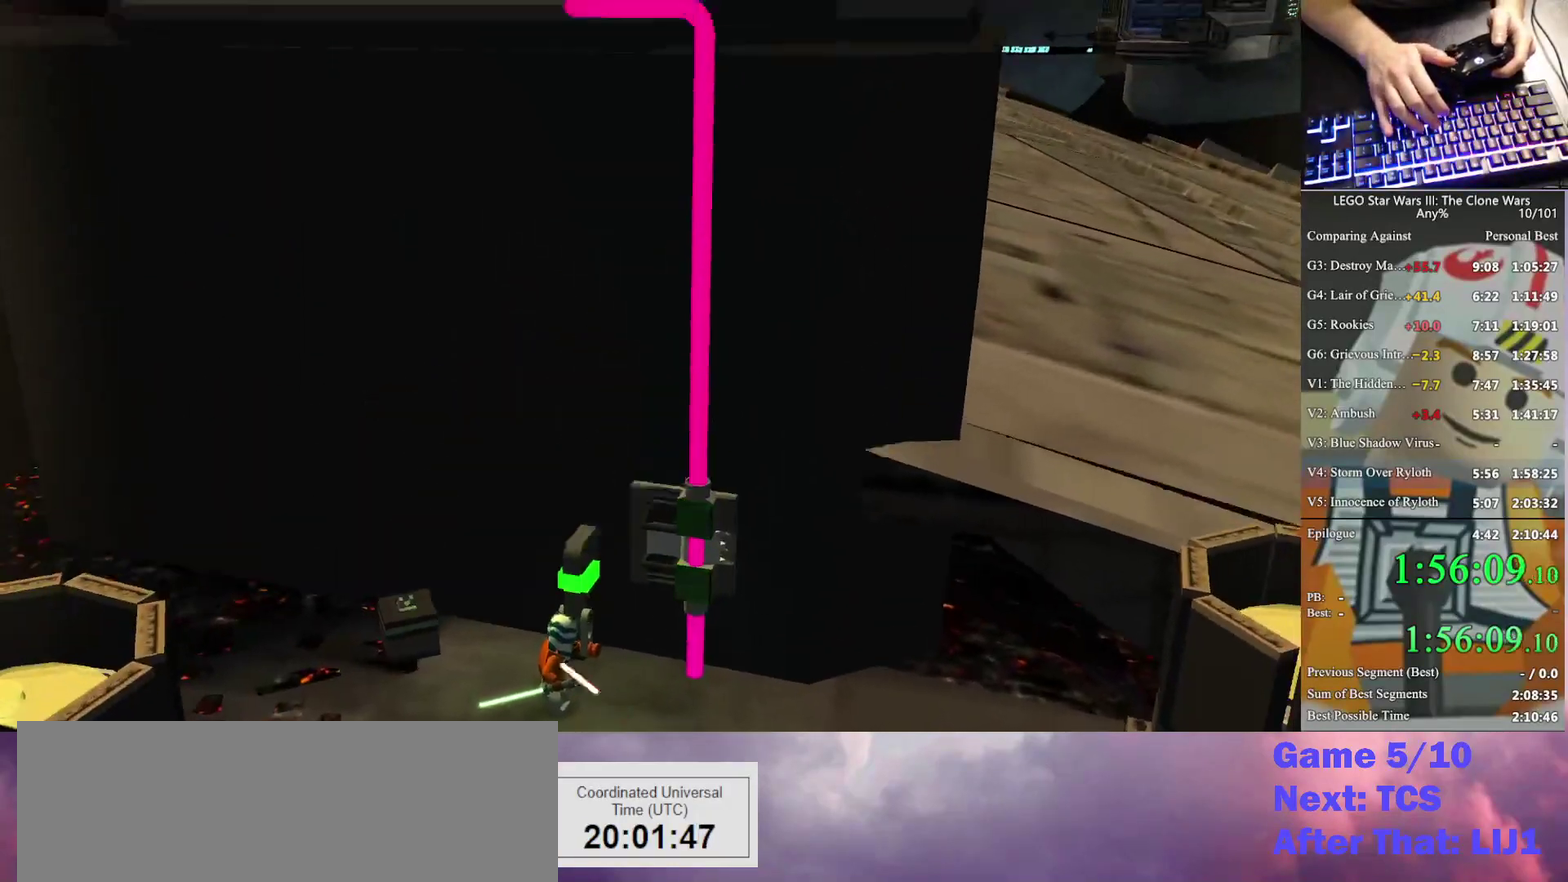
{"buttons": [], "left_stick": "up", "right_stick": "center", "events": []}
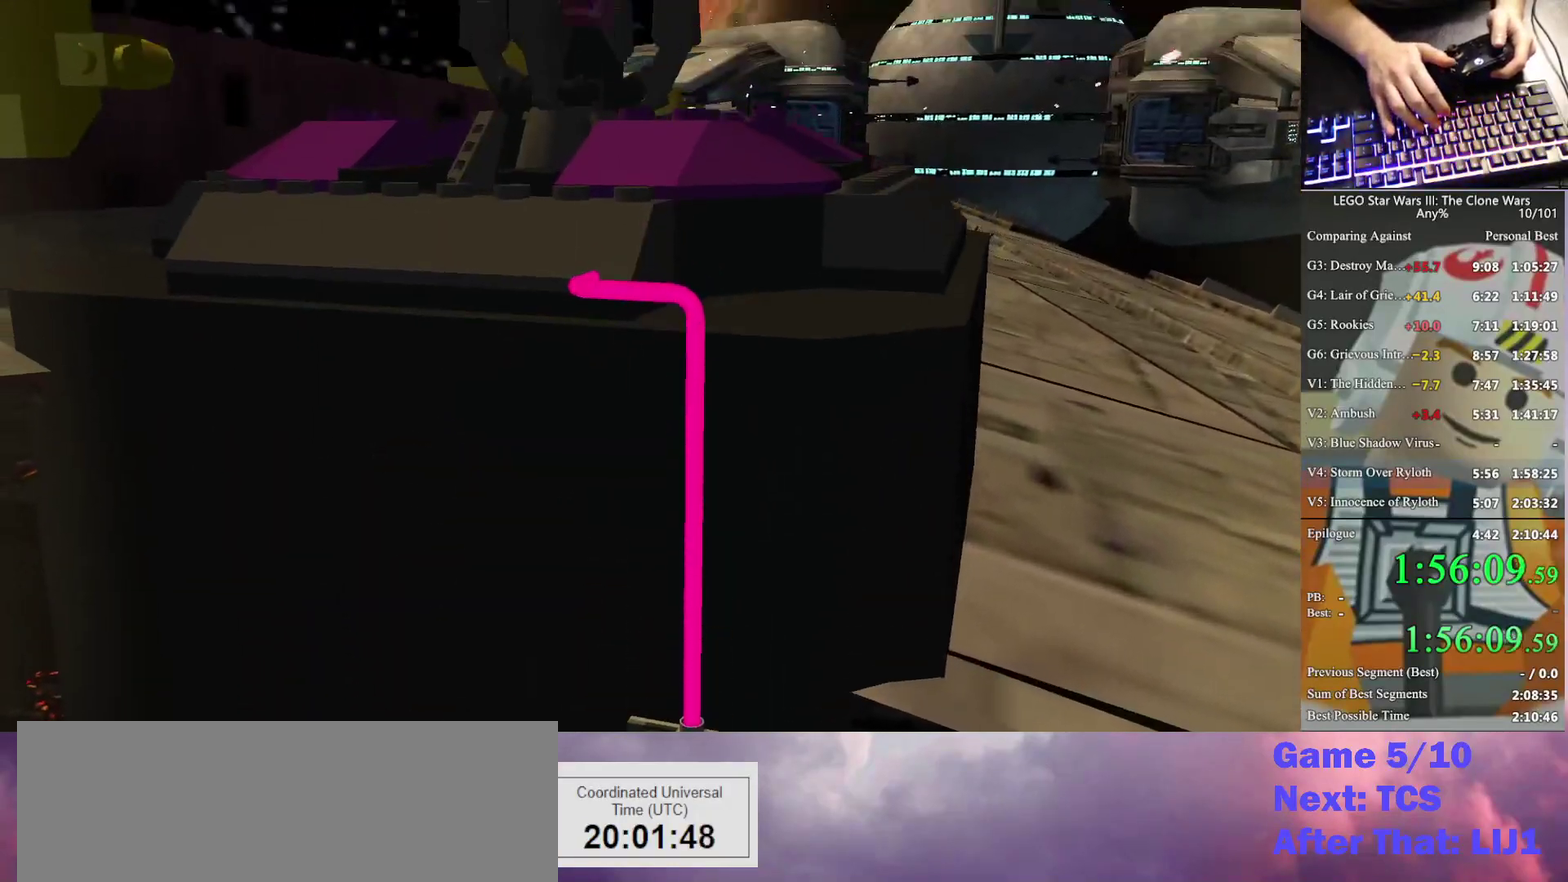
{"buttons": [], "left_stick": "up", "right_stick": "center", "events": []}
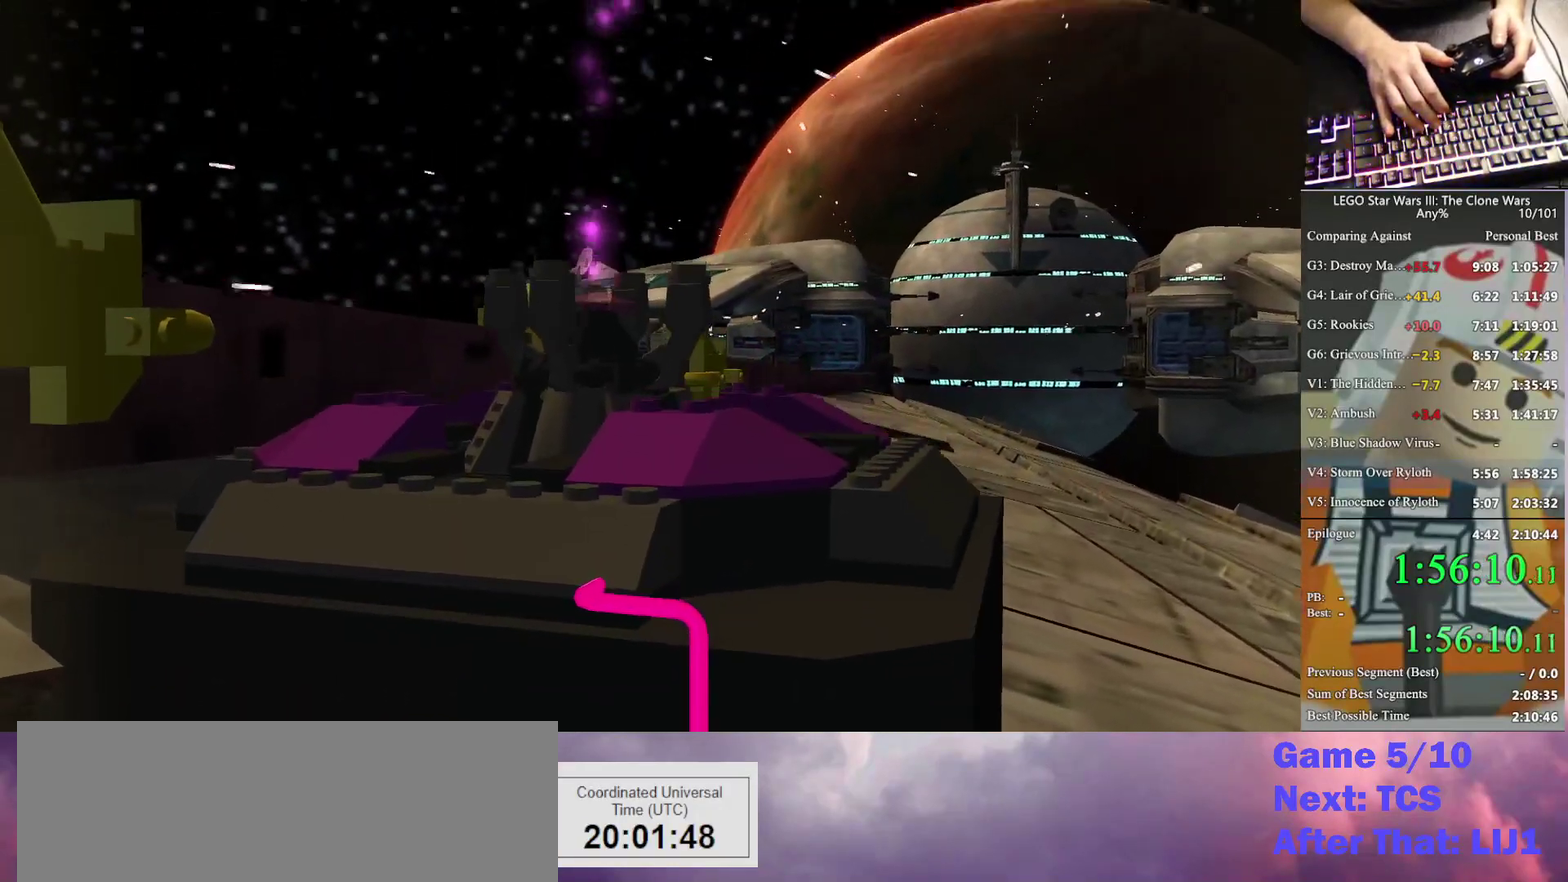
{"buttons": [], "left_stick": "up", "right_stick": "center", "events": []}
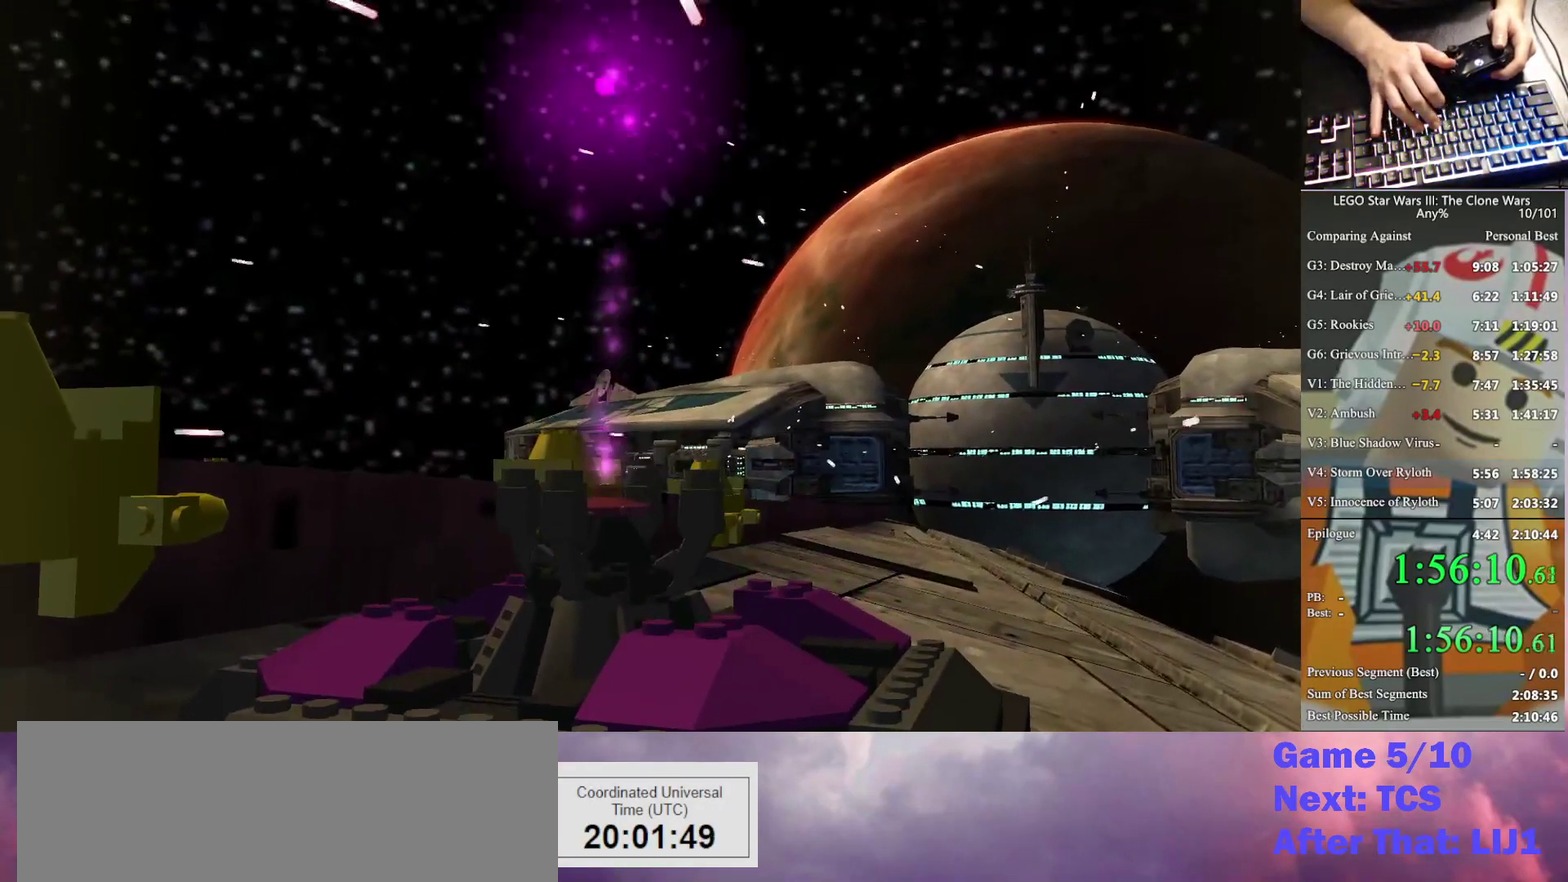
{"buttons": [], "left_stick": "up", "right_stick": "center", "events": []}
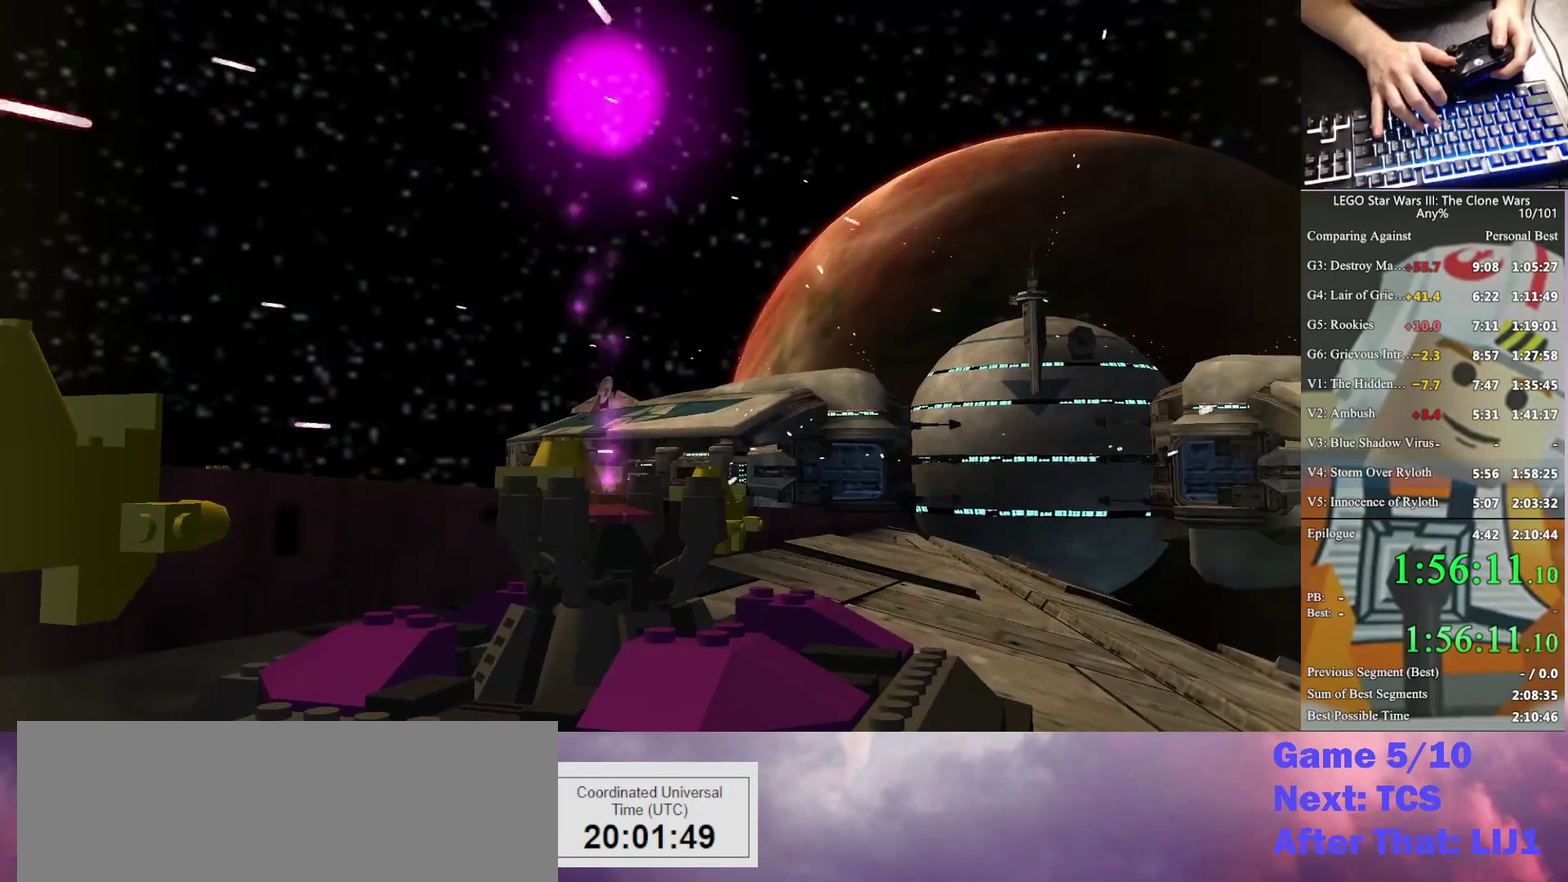
{"buttons": [], "left_stick": "up", "right_stick": "center", "events": []}
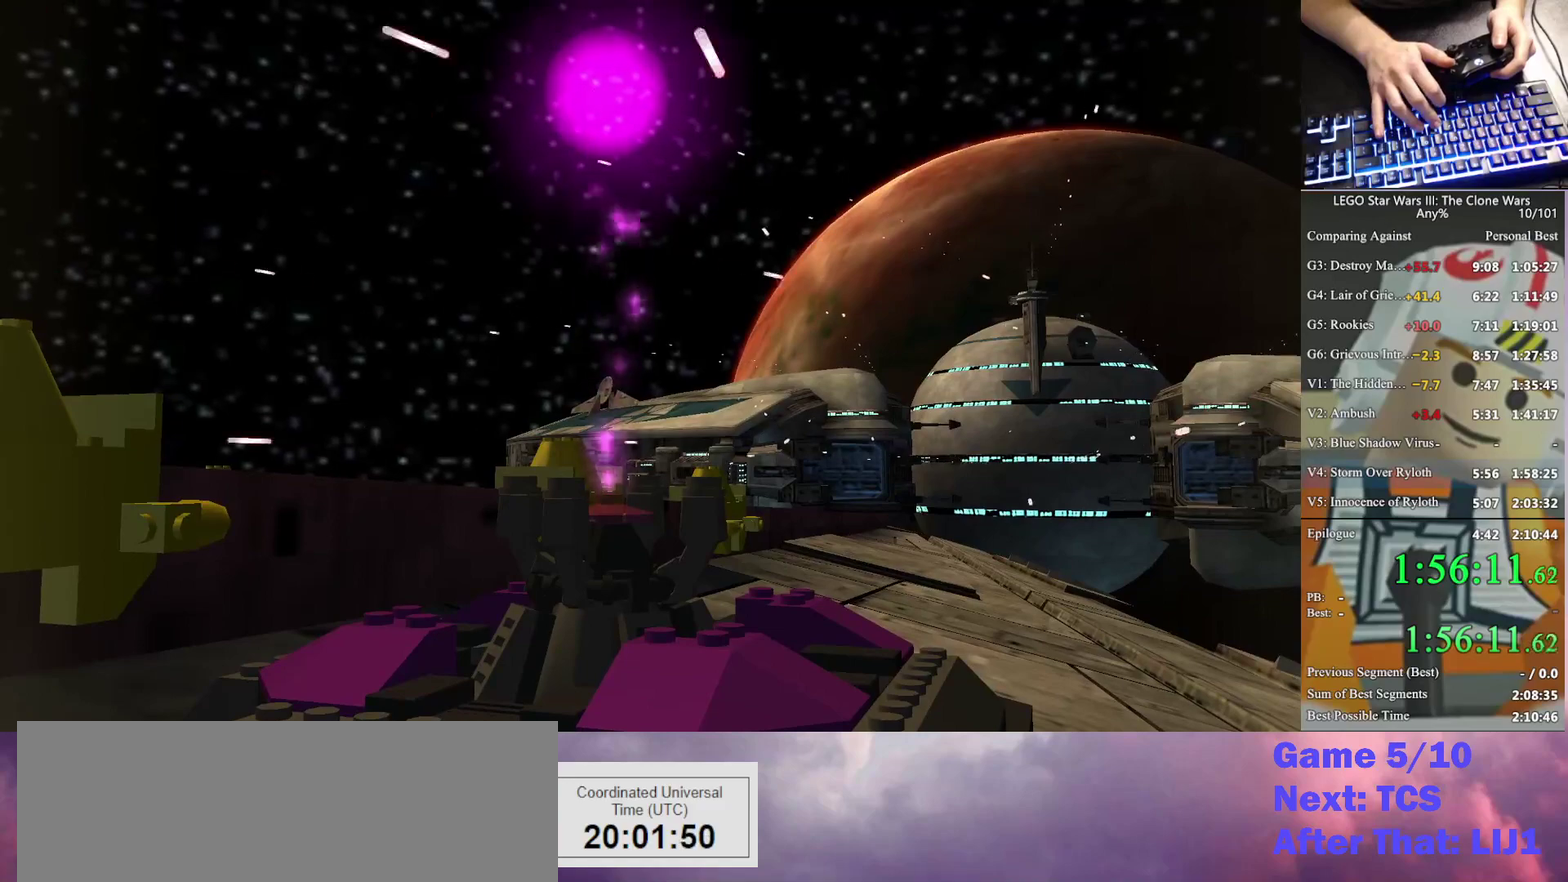
{"buttons": [], "left_stick": "up", "right_stick": "center", "events": []}
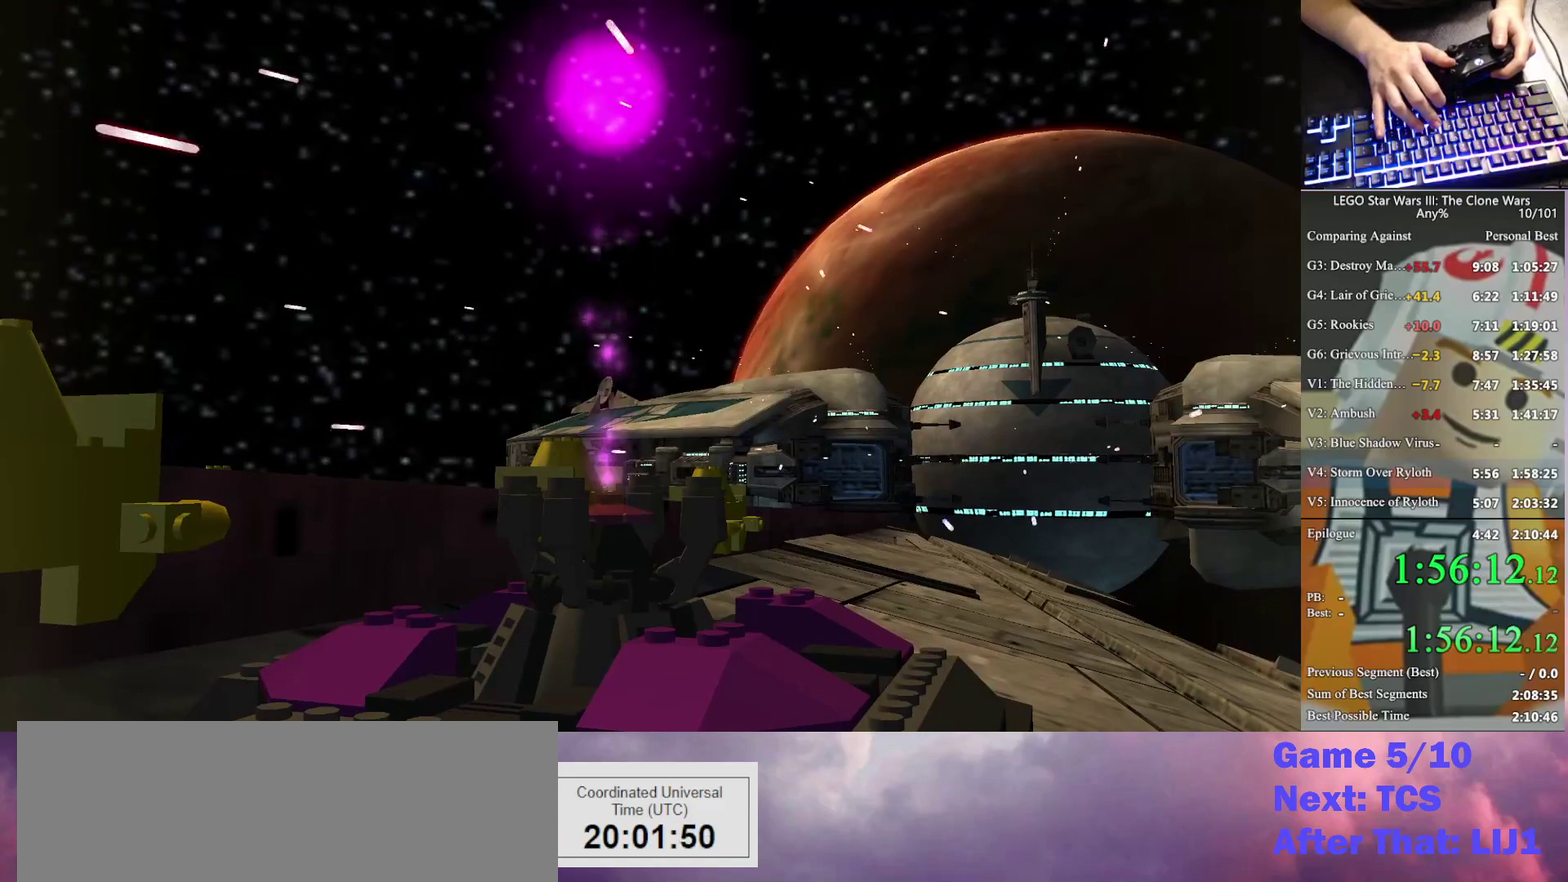
{"buttons": [], "left_stick": "up", "right_stick": "center", "events": []}
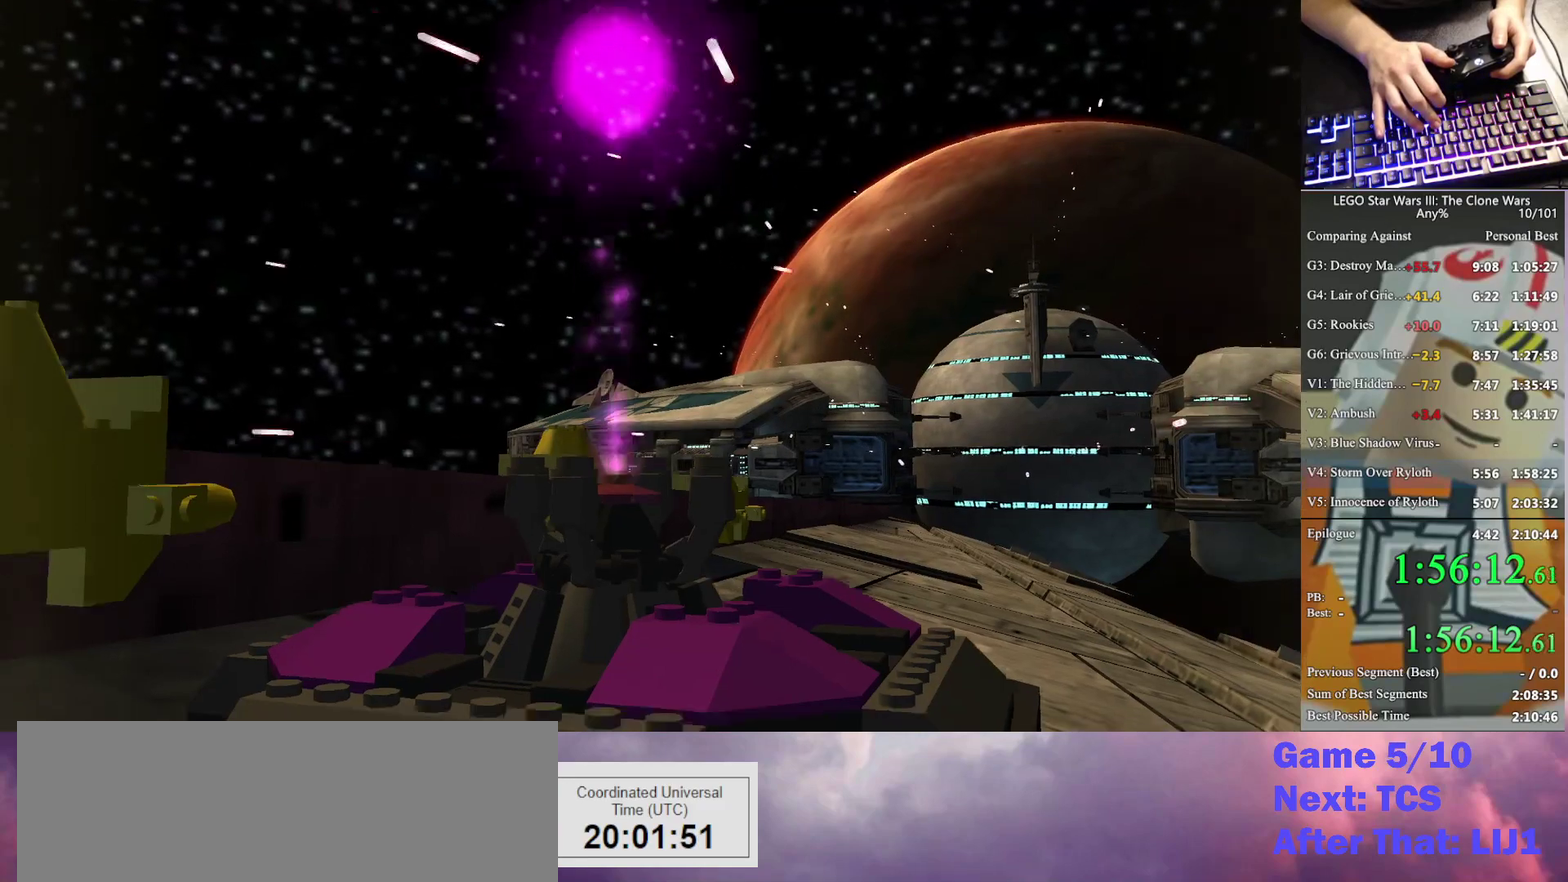
{"buttons": [], "left_stick": "up", "right_stick": "center", "events": []}
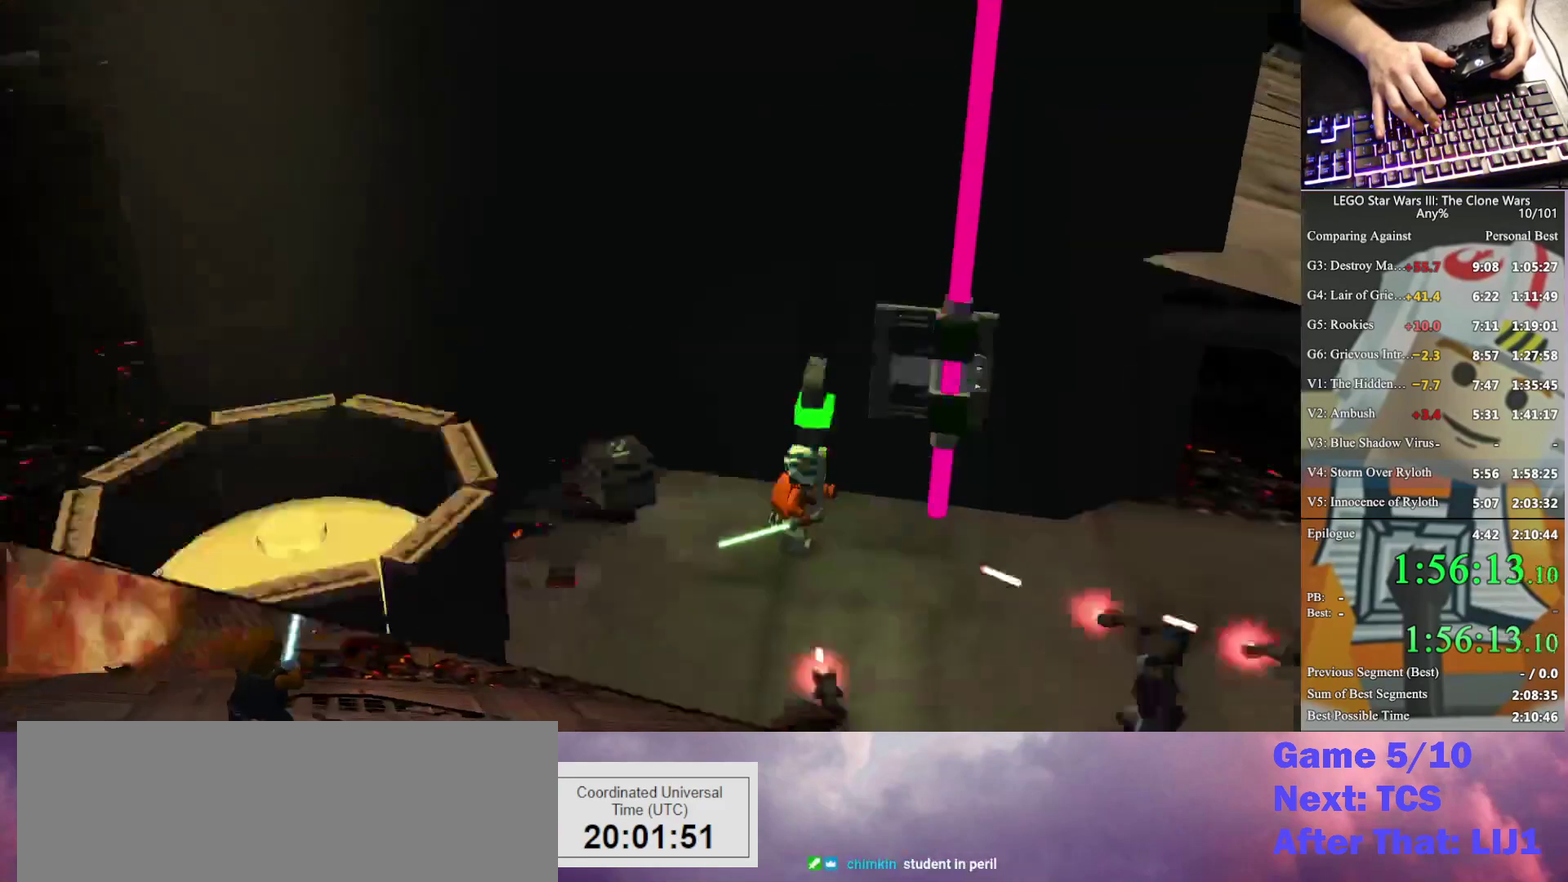
{"buttons": [], "left_stick": "up", "right_stick": "center", "events": []}